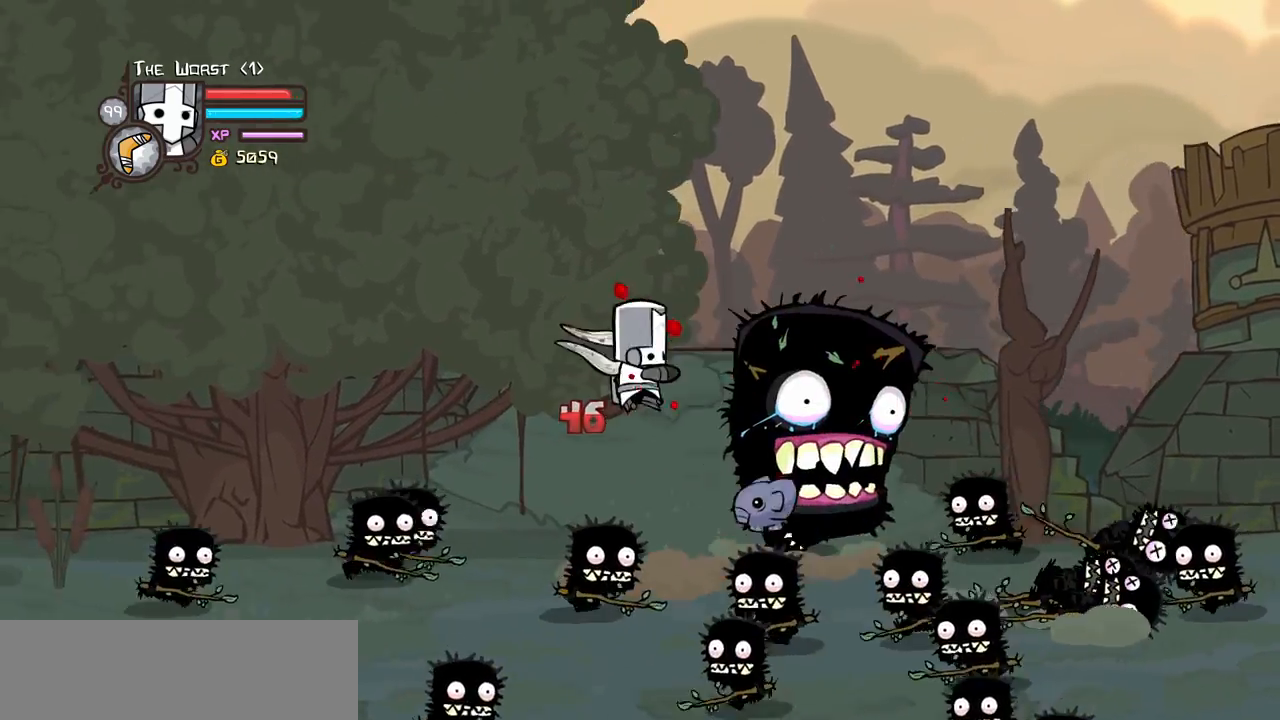
Gameplay with keyboard; each line is a JSON object with the keys held at the frame after it. "events" lists presses ("down") and releases ("up") of "block", "down", "heavy", "item", "iteml", "itemr", "jump", "left", "light", "magic", "right" and "up" between this image and that frame as [ms after this image, input, new state], when the widget could be followed in between. No other keys are recorded. Mouse input is not recorded. Key names are as the overlay labels them; some are game actions (e.g. jump) rather than physical keys.
{"keys": ["heavy", "right"], "events": [[16, "light", "down"], [100, "up", "up"], [150, "light", "up"], [200, "light", "down"], [383, "heavy", "down"], [383, "light", "up"]]}
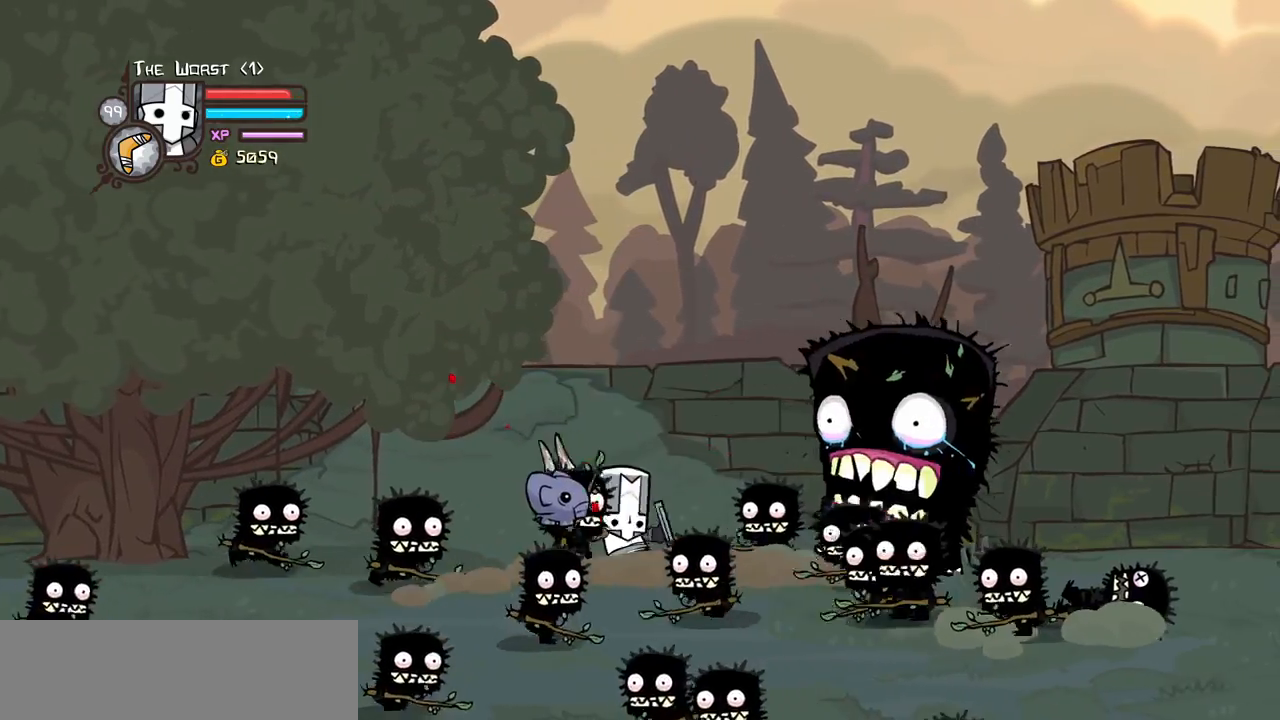
{"keys": ["heavy"]}
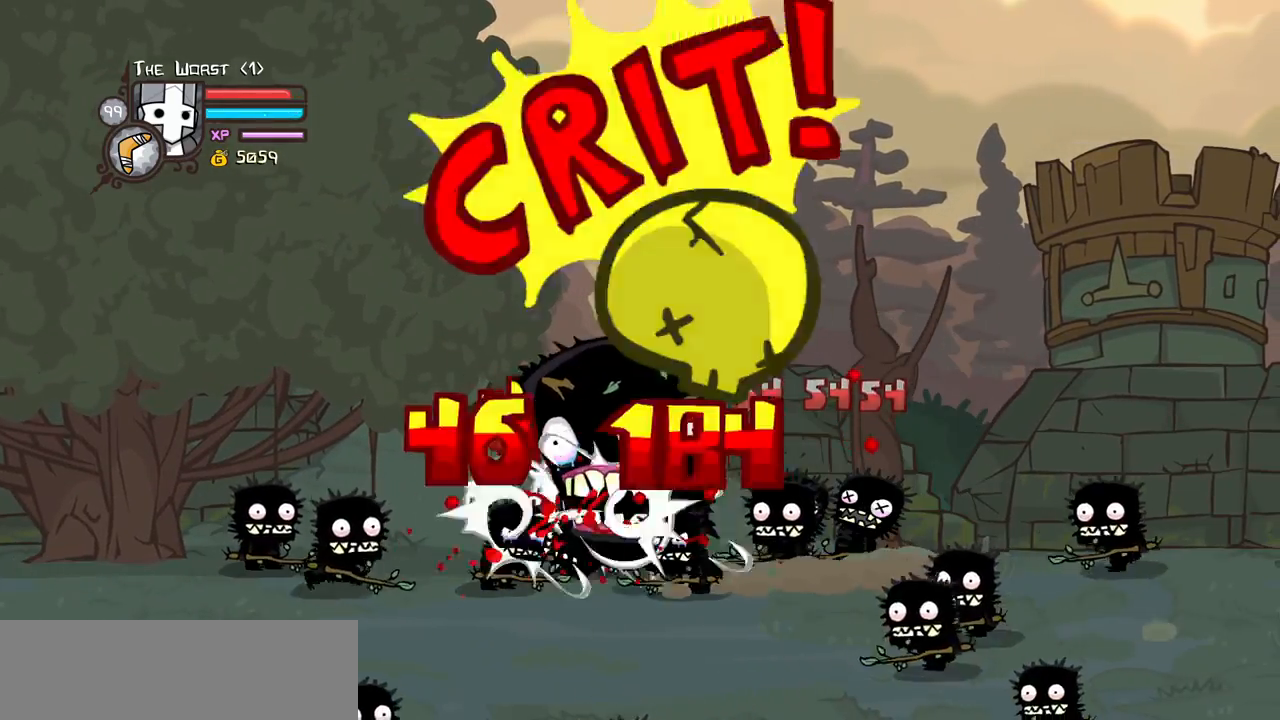
{"keys": ["down", "left"], "events": [[233, "heavy", "up"], [366, "down", "down"], [416, "left", "down"]]}
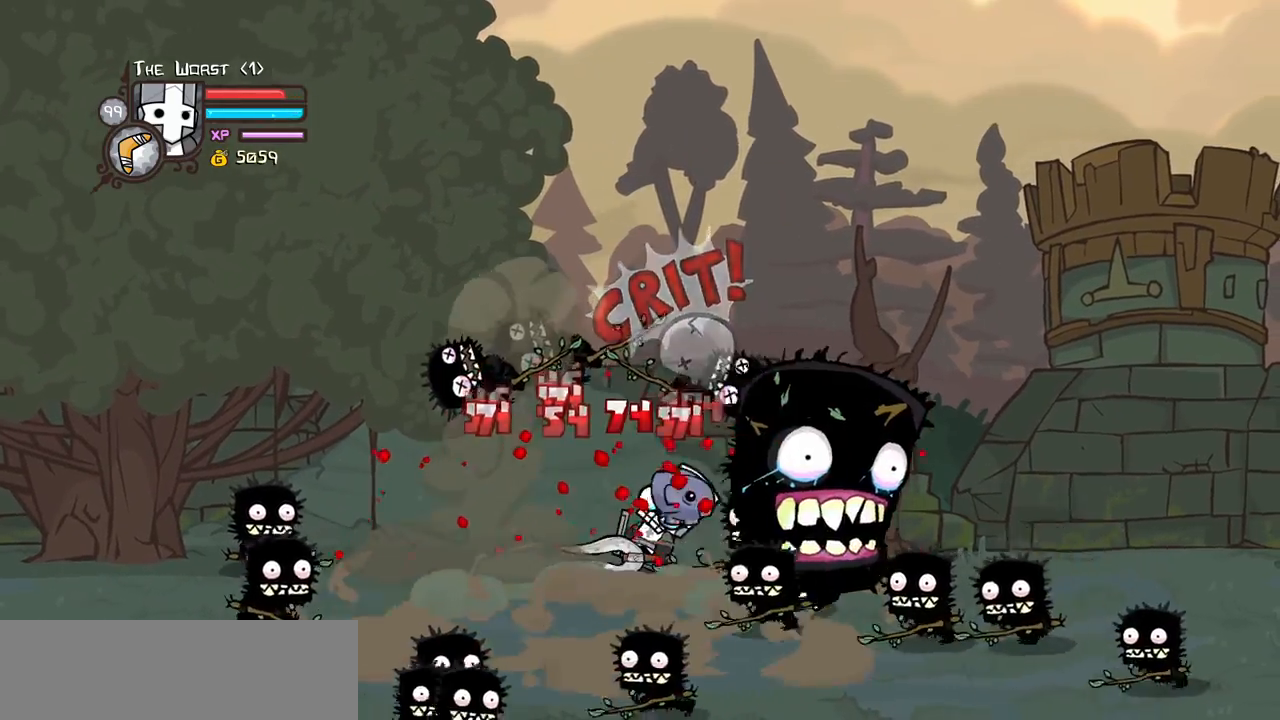
{"keys": ["down", "right"], "events": [[150, "right", "down"], [250, "left", "up"]]}
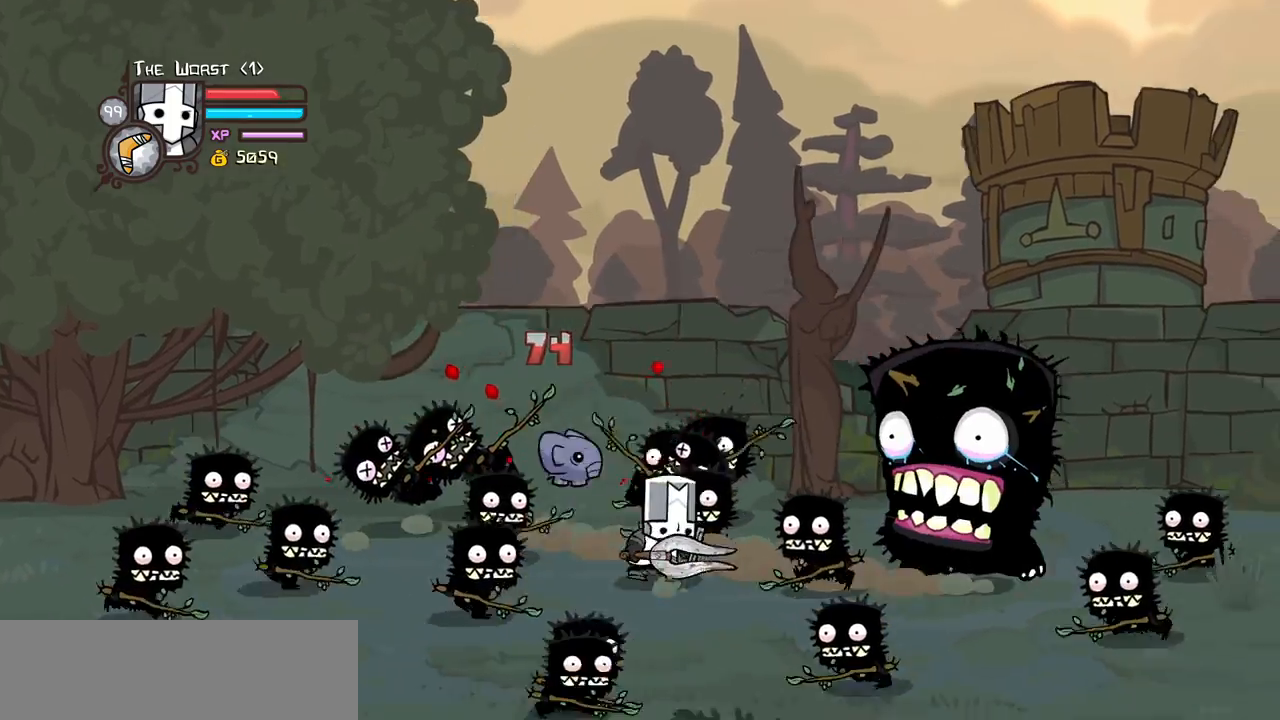
{"keys": ["down", "right"], "events": [[33, "left", "down"], [66, "right", "up"], [400, "right", "down"], [450, "left", "up"]]}
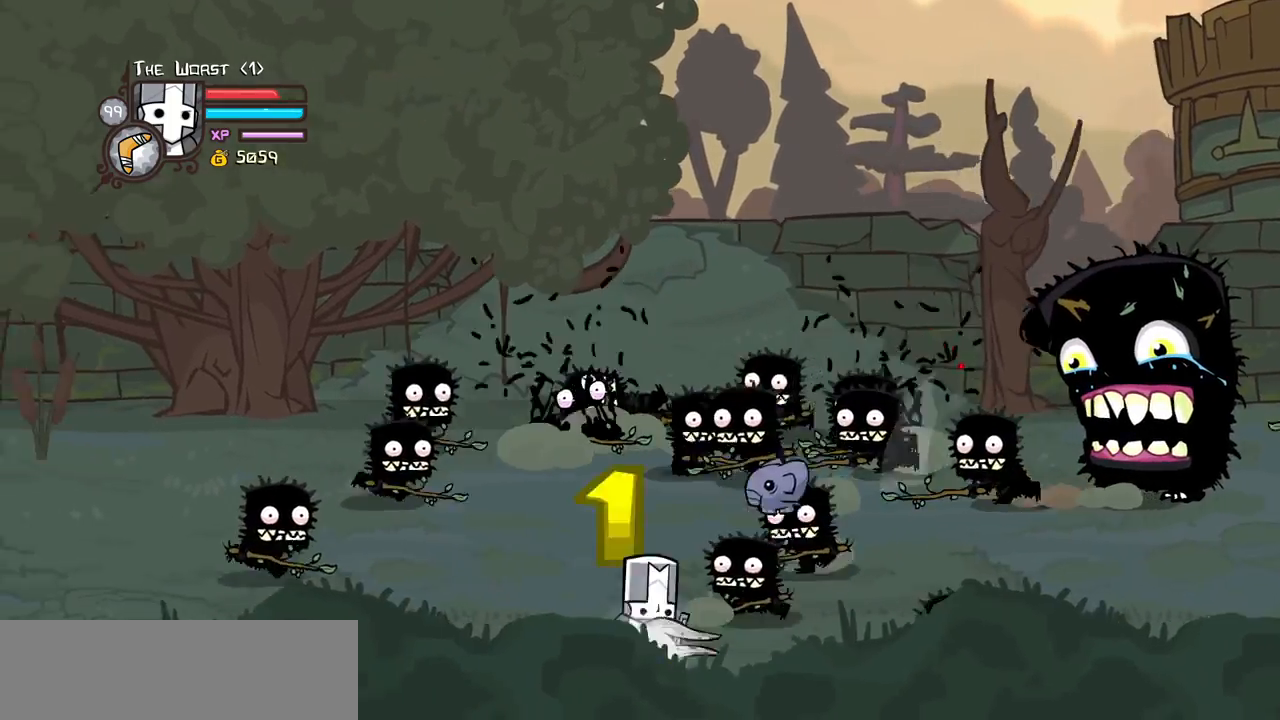
{"keys": ["right", "up"], "events": [[50, "down", "up"], [83, "up", "down"]]}